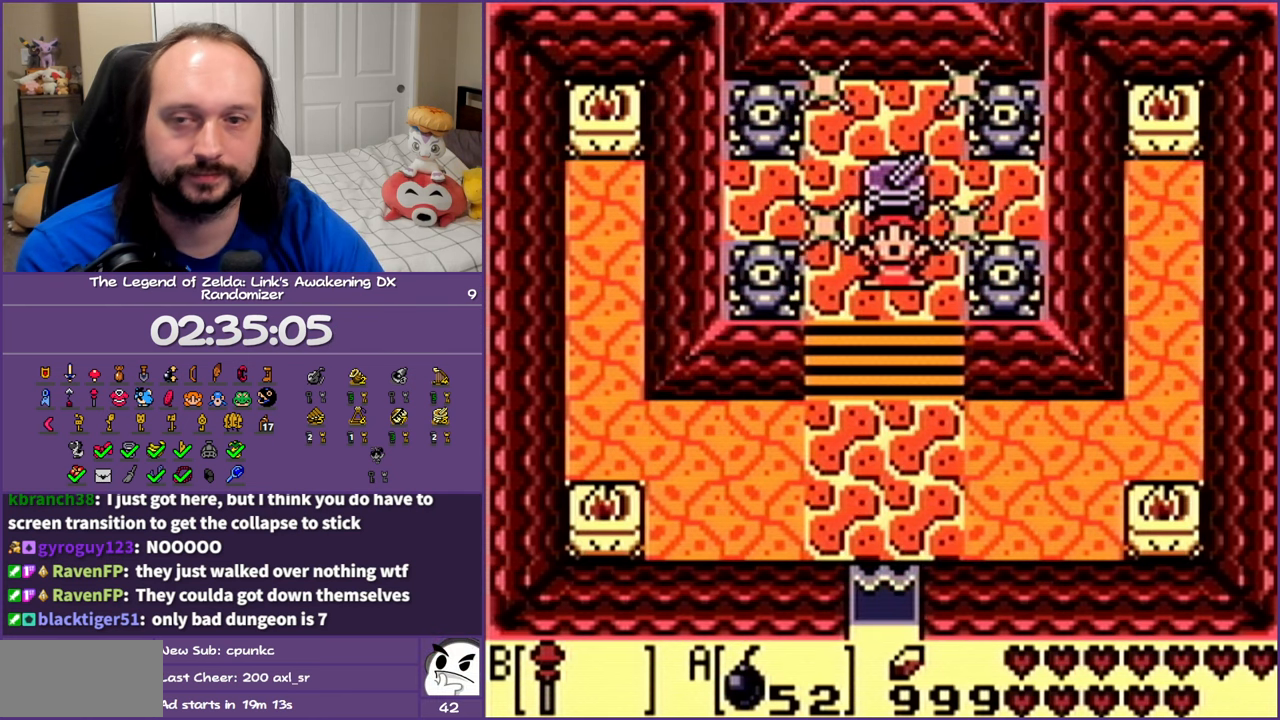
Gameplay with a controller (Nintendo layout); each line is a JSON object with the inputs held at the frame after it. "events" lists button and stick changes between this image and that frame as [ms after this image, input, new state], when the widget could be followed in between. Not read: L3 R3.
{"buttons": ["DPAD_UP"], "events": []}
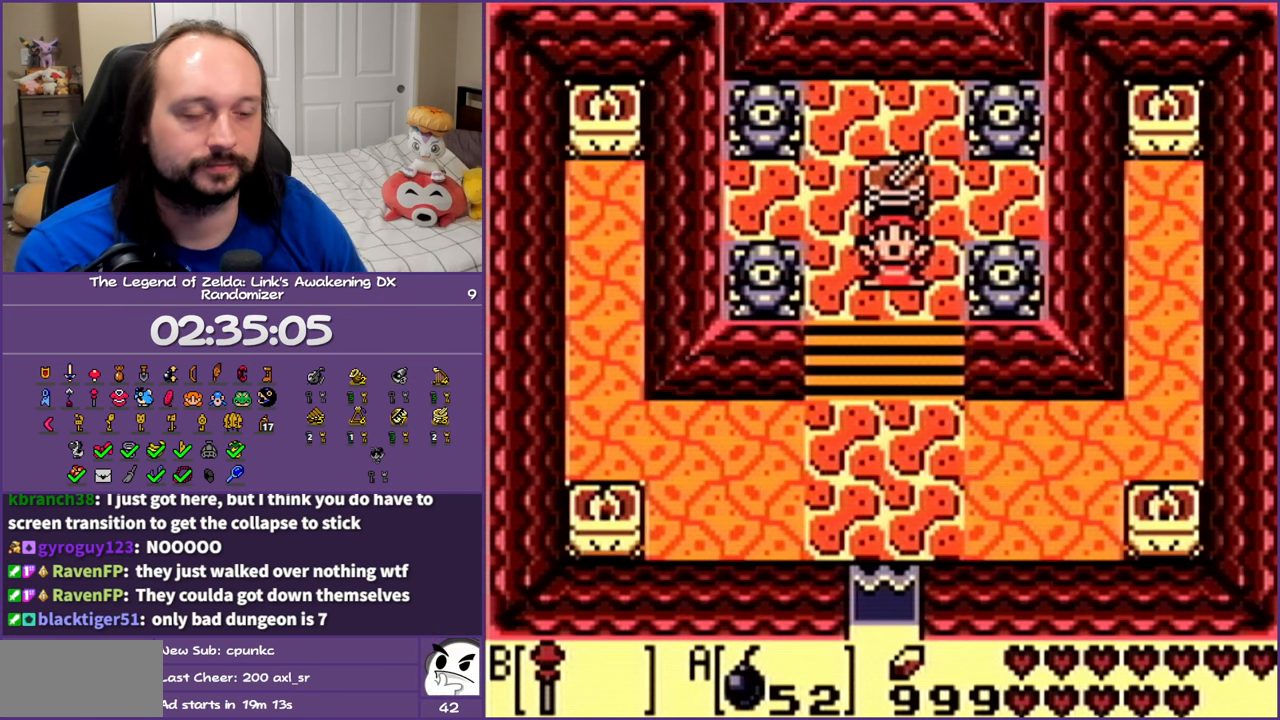
{"buttons": ["DPAD_UP"], "events": []}
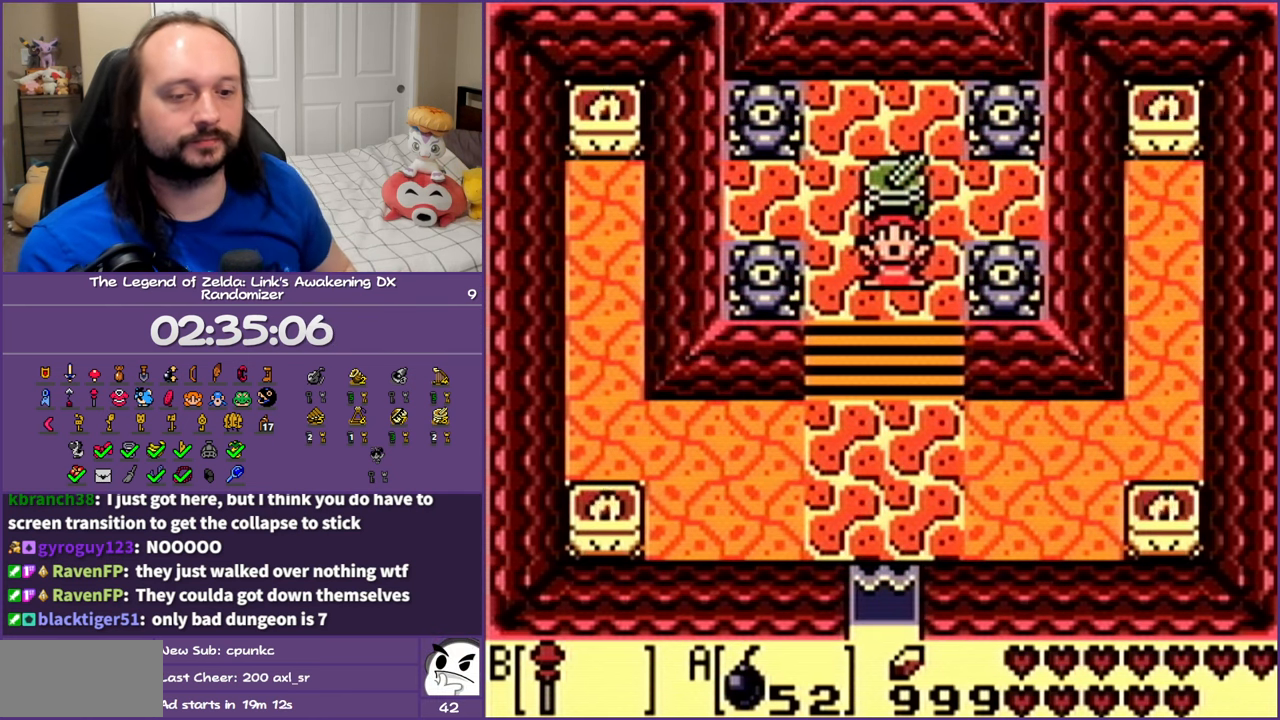
{"buttons": [], "events": [[233, "DPAD_UP", "up"]]}
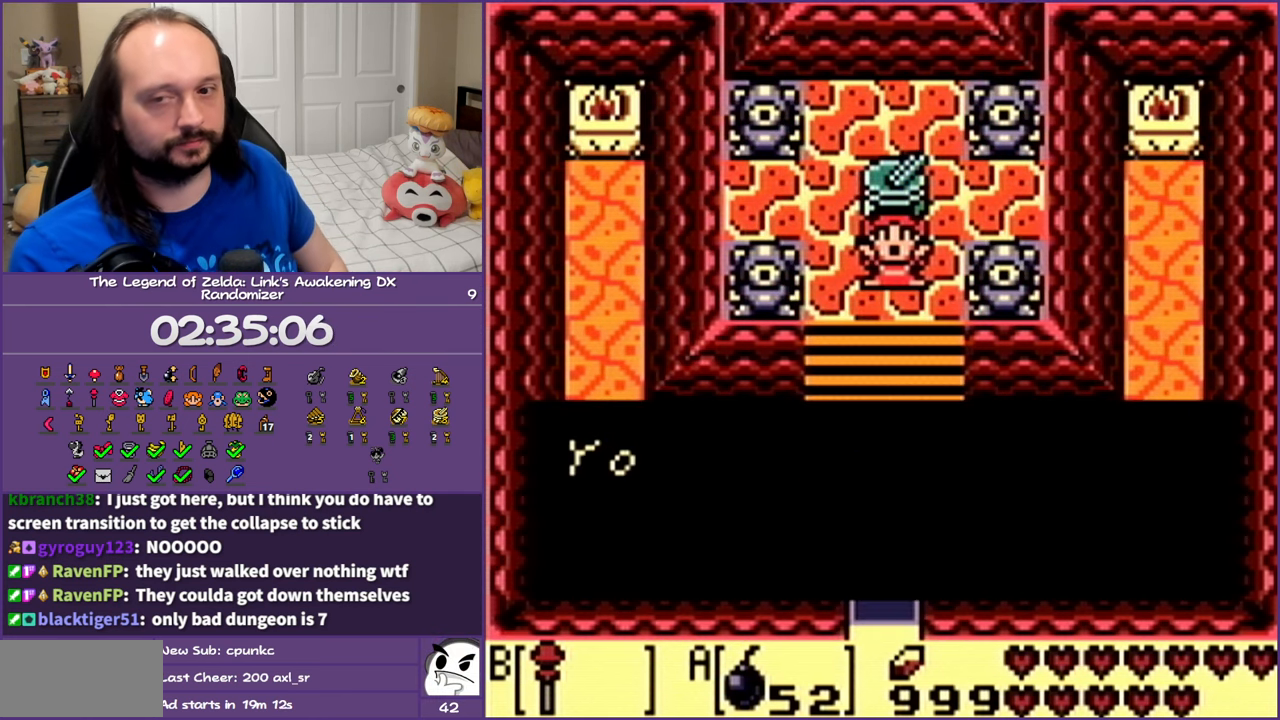
{"buttons": [], "events": []}
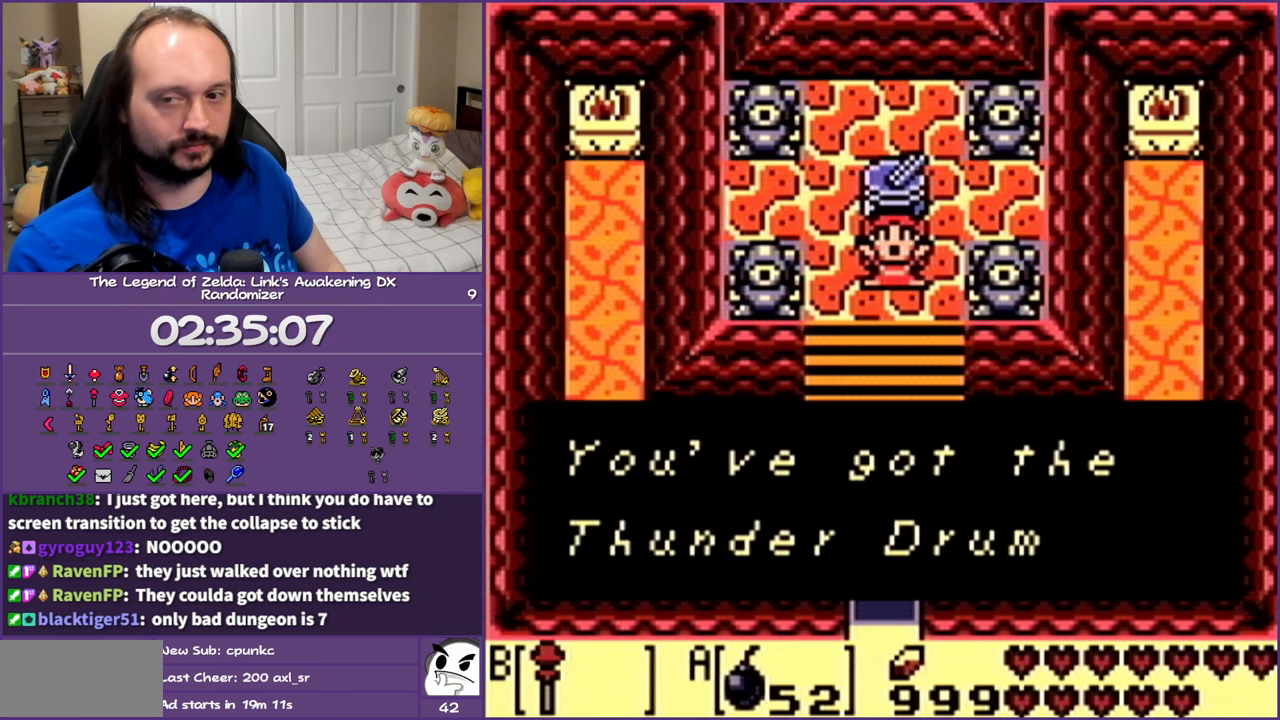
{"buttons": ["B"], "events": [[133, "A", "down"], [133, "B", "down"], [183, "A", "up"], [200, "B", "up"], [233, "A", "down"], [250, "A", "up"], [283, "B", "down"], [400, "B", "up"], [450, "B", "down"]]}
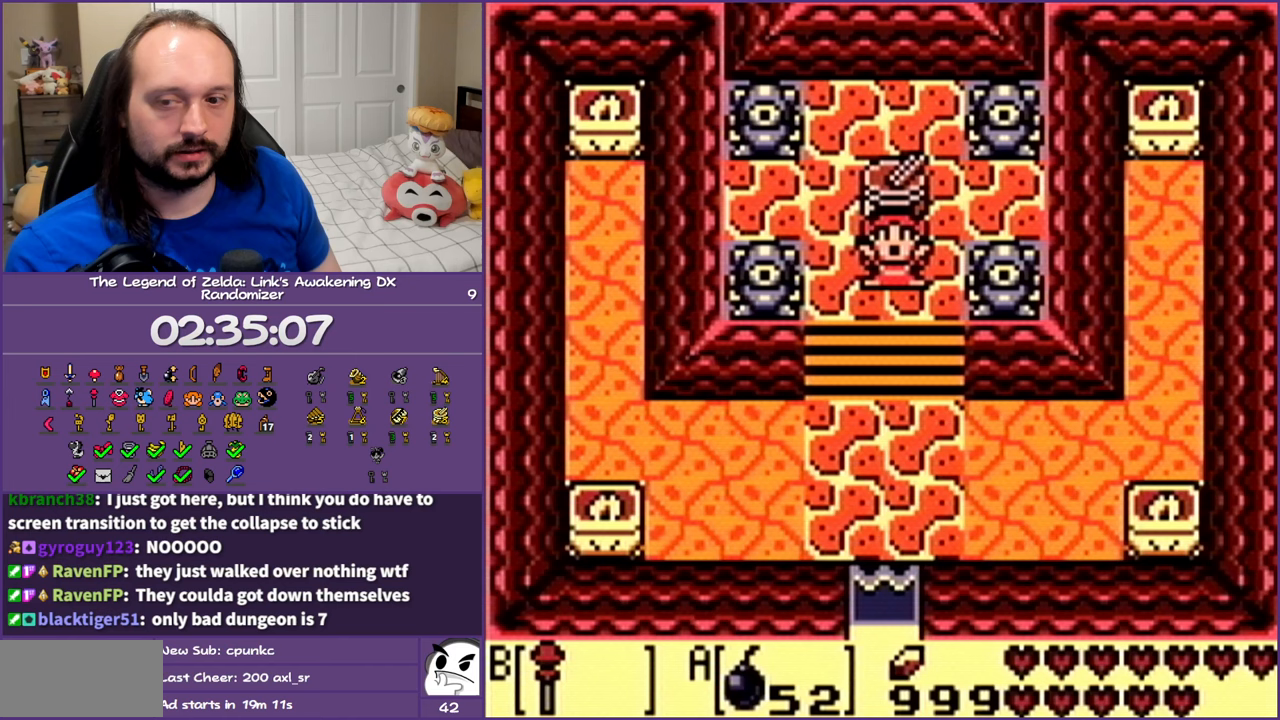
{"buttons": ["B"], "events": [[50, "B", "up"], [117, "B", "down"], [217, "B", "up"], [300, "B", "down"], [400, "B", "up"], [483, "B", "down"]]}
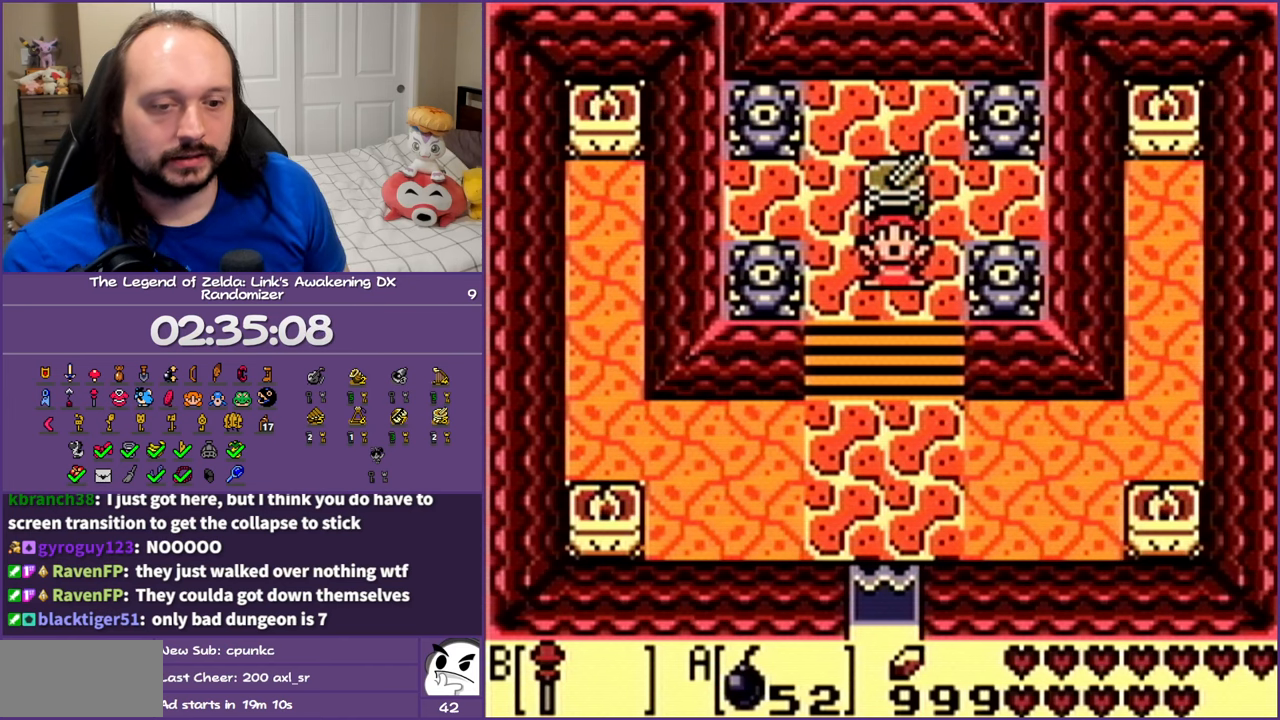
{"buttons": ["B"], "events": [[50, "B", "up"], [150, "B", "down"], [250, "B", "up"], [317, "B", "down"], [417, "B", "up"], [500, "B", "down"]]}
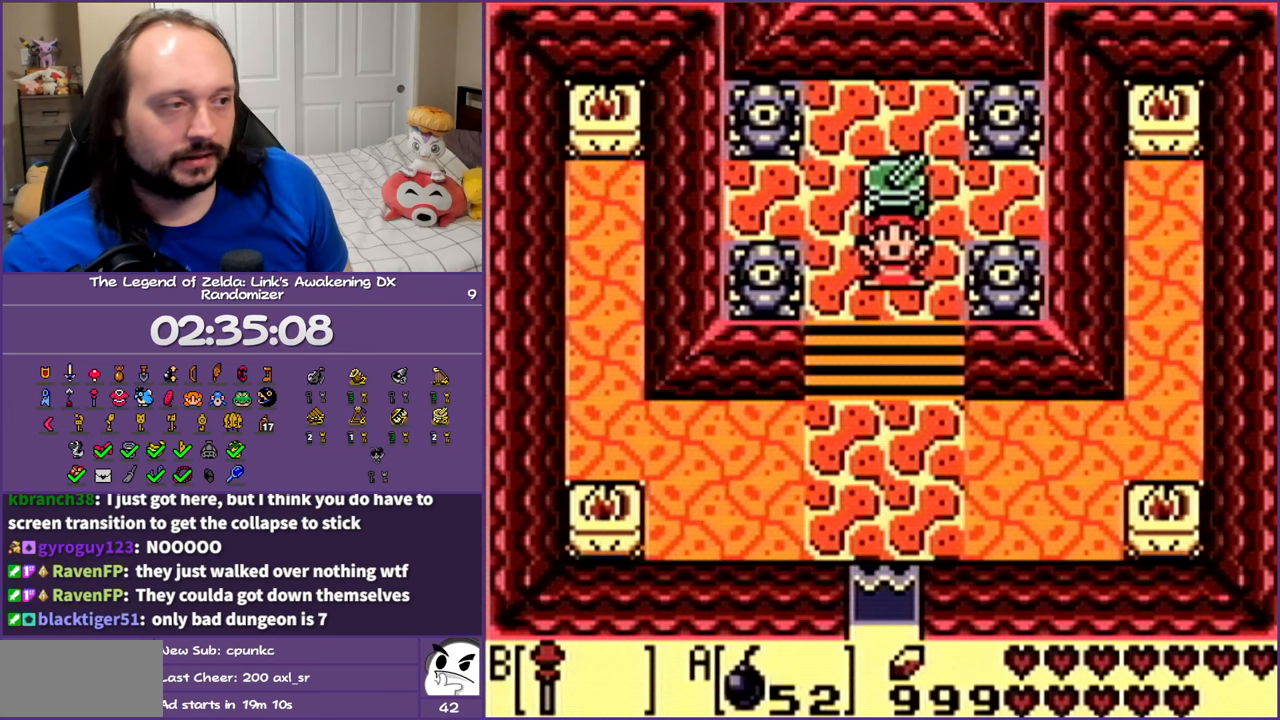
{"buttons": [], "events": [[117, "B", "up"], [200, "B", "down"], [283, "B", "up"], [383, "B", "down"], [467, "B", "up"]]}
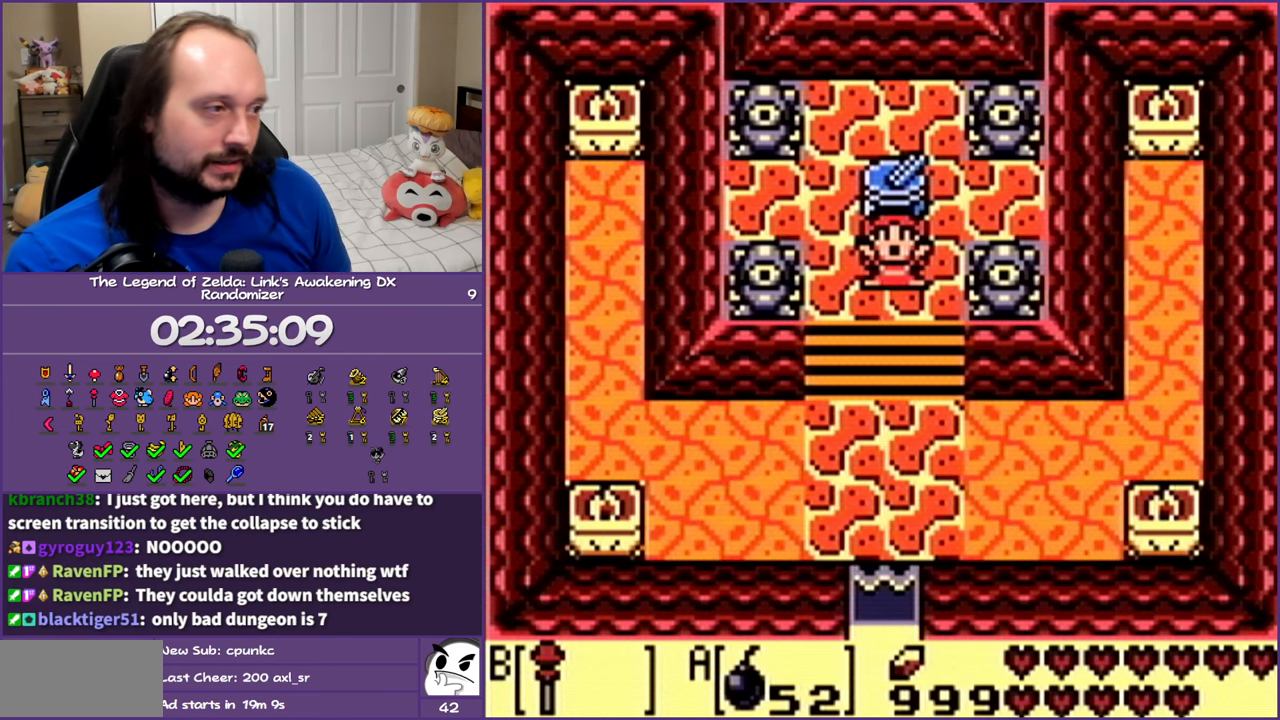
{"buttons": ["B"], "events": [[67, "B", "down"], [167, "B", "up"], [250, "B", "down"], [350, "B", "up"], [450, "B", "down"]]}
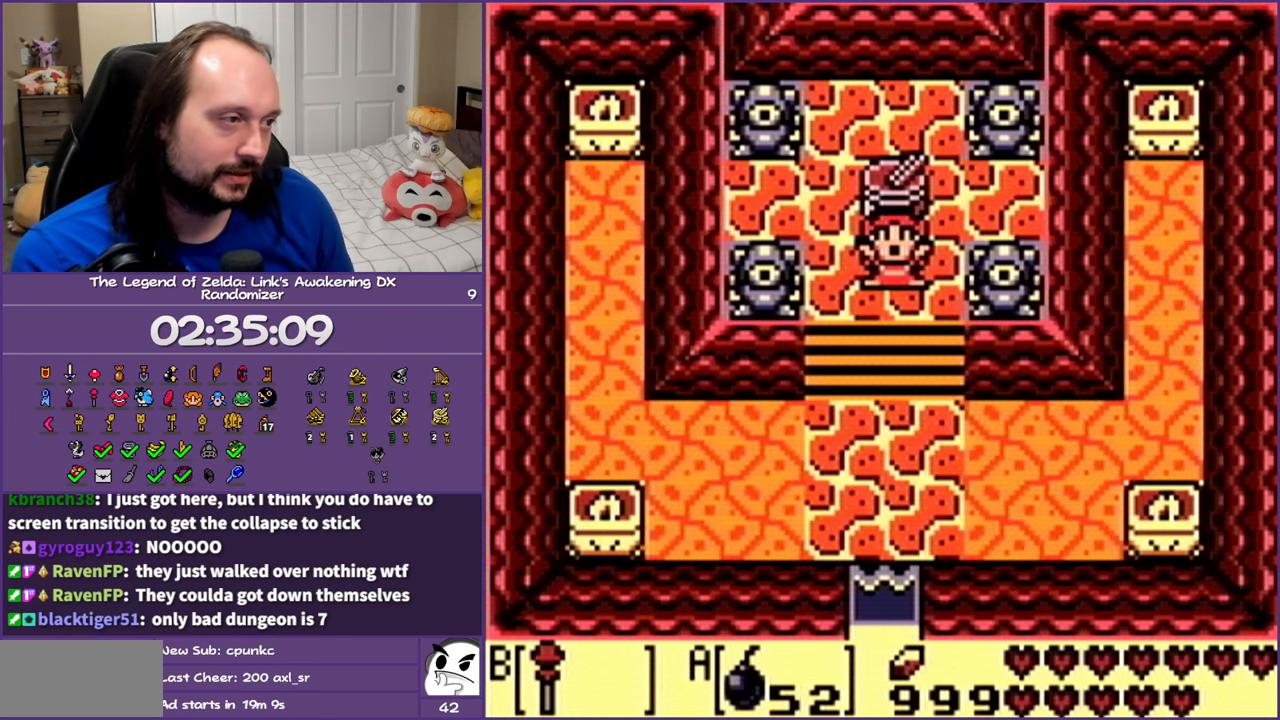
{"buttons": ["B"], "events": [[50, "B", "up"], [117, "B", "down"], [250, "B", "up"], [317, "B", "down"], [433, "B", "up"], [500, "B", "down"]]}
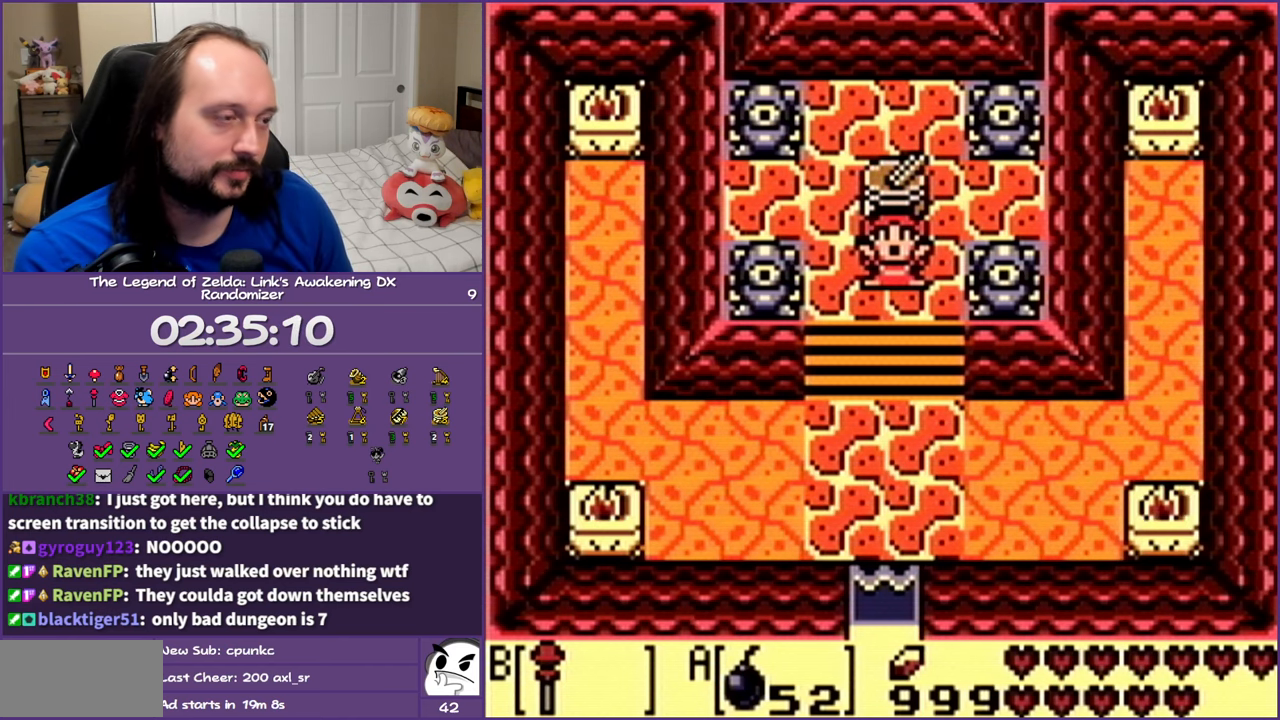
{"buttons": [], "events": [[117, "B", "up"]]}
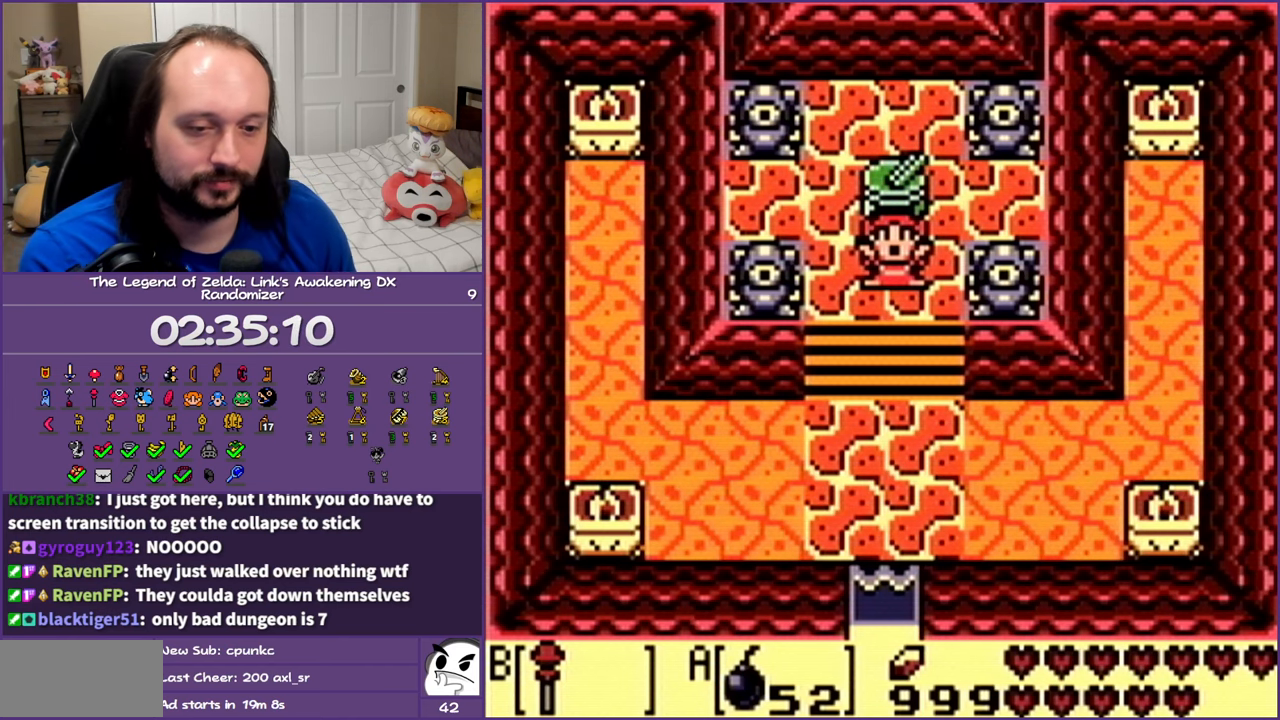
{"buttons": [], "events": []}
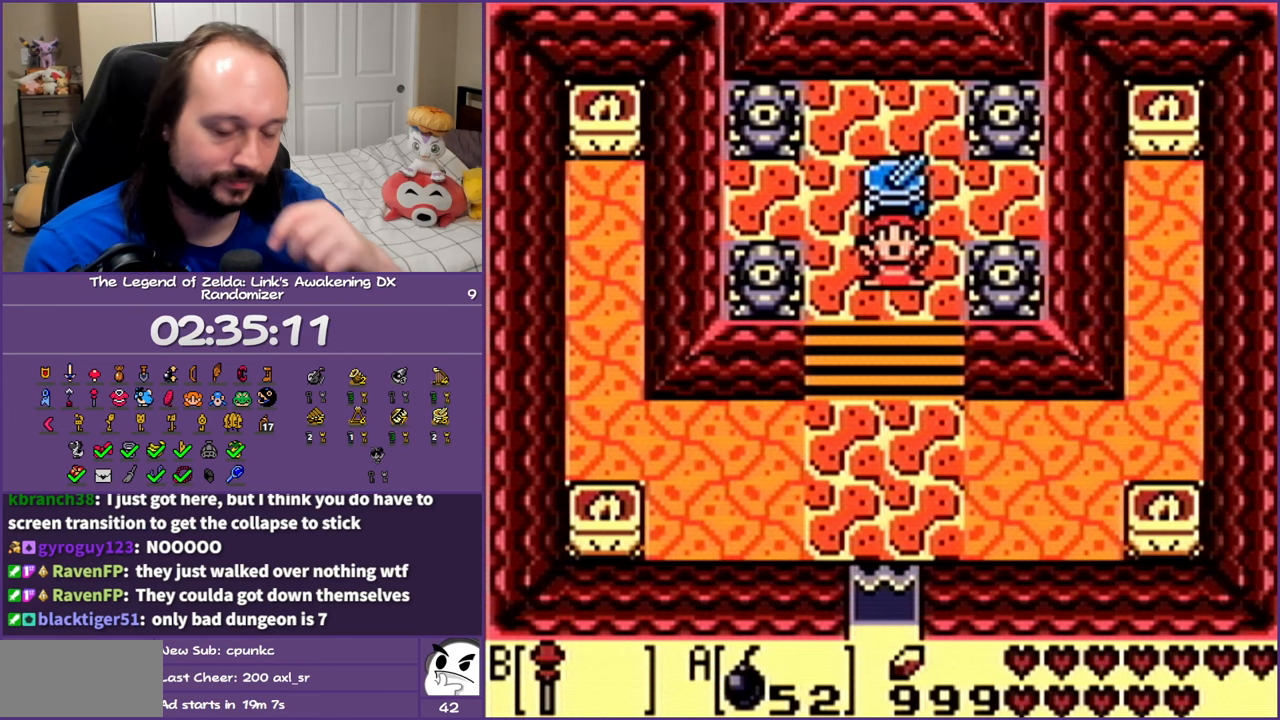
{"buttons": [], "events": []}
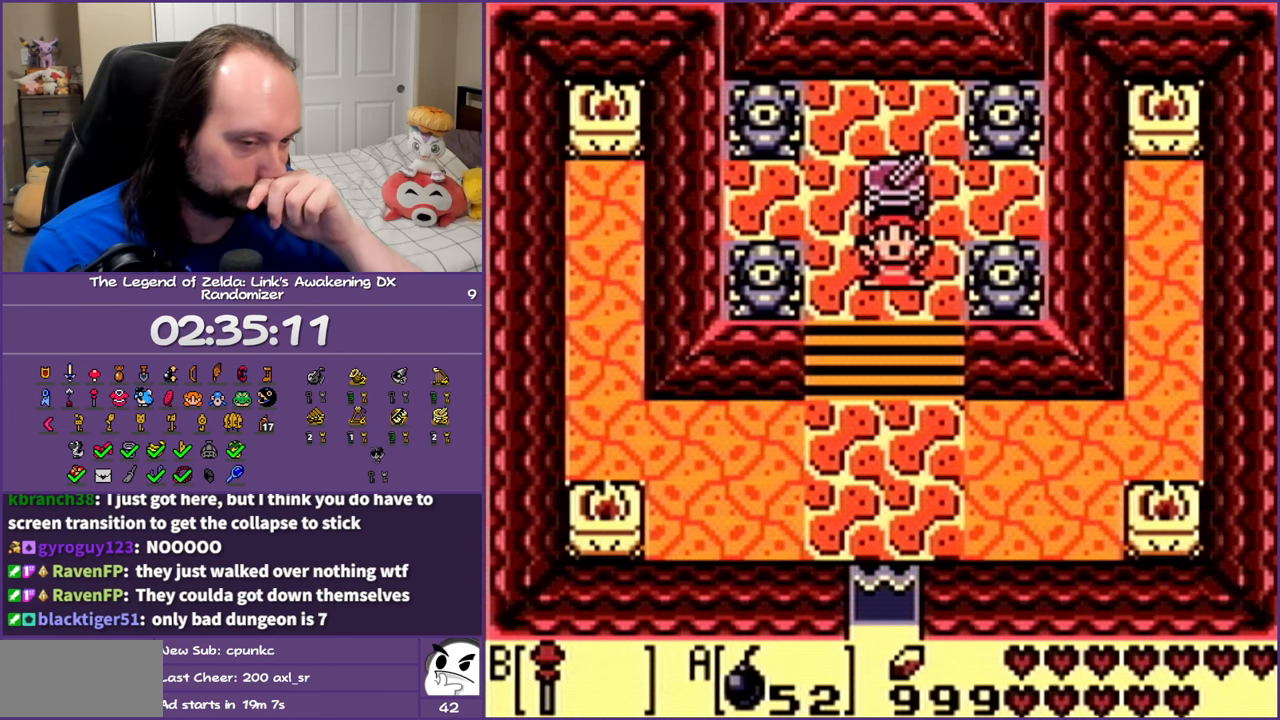
{"buttons": [], "events": []}
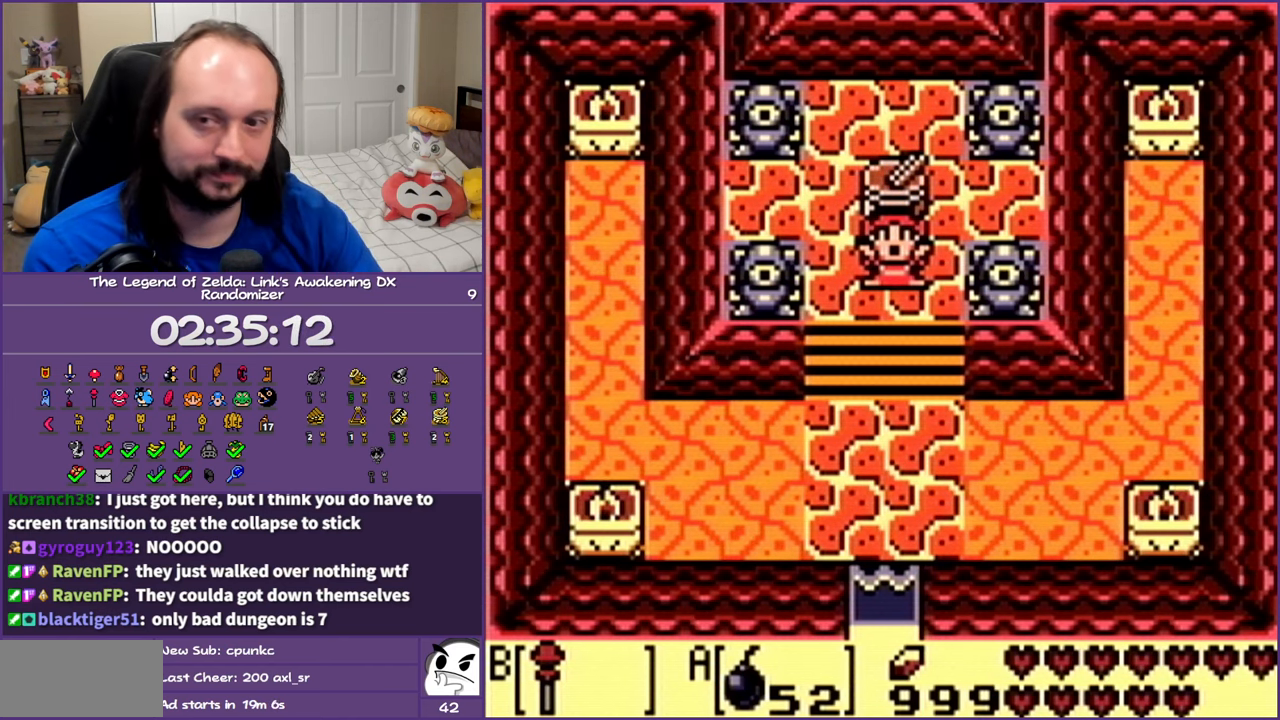
{"buttons": ["B"], "events": [[33, "B", "down"], [183, "B", "up"], [250, "B", "down"], [367, "B", "up"], [450, "B", "down"]]}
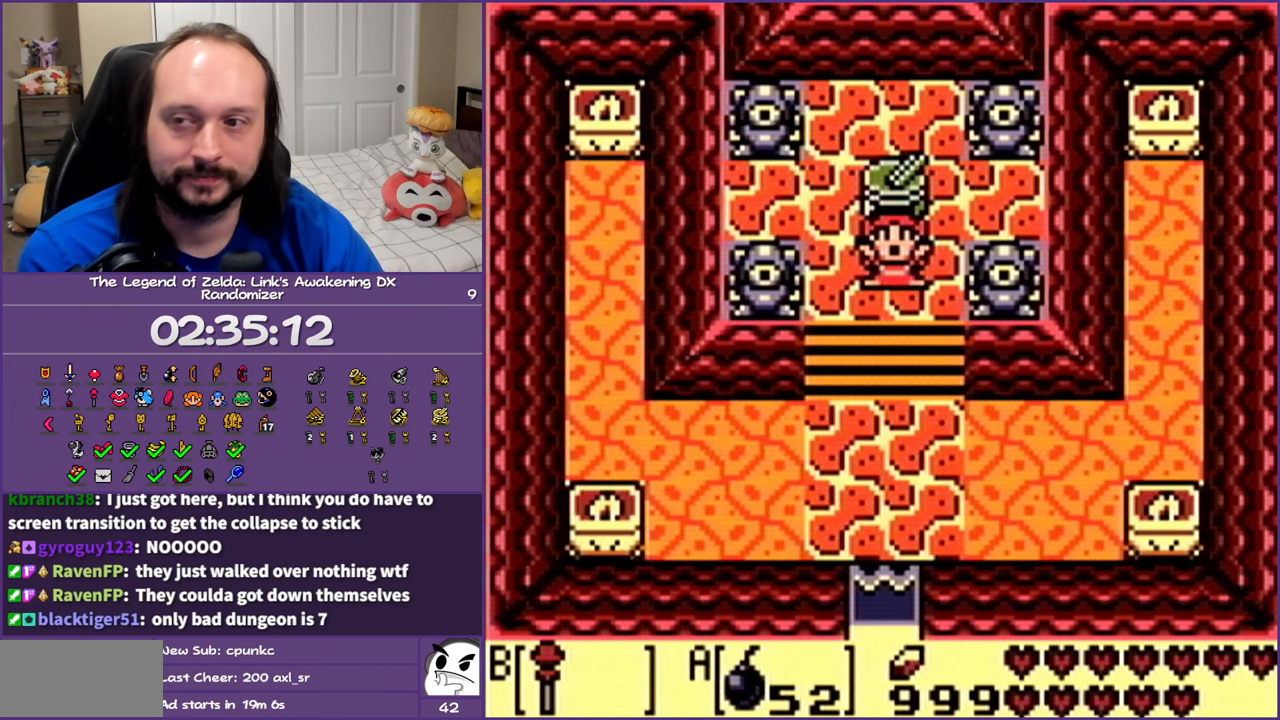
{"buttons": [], "events": [[33, "B", "up"], [167, "B", "down"], [217, "B", "up"], [333, "B", "down"], [467, "B", "up"]]}
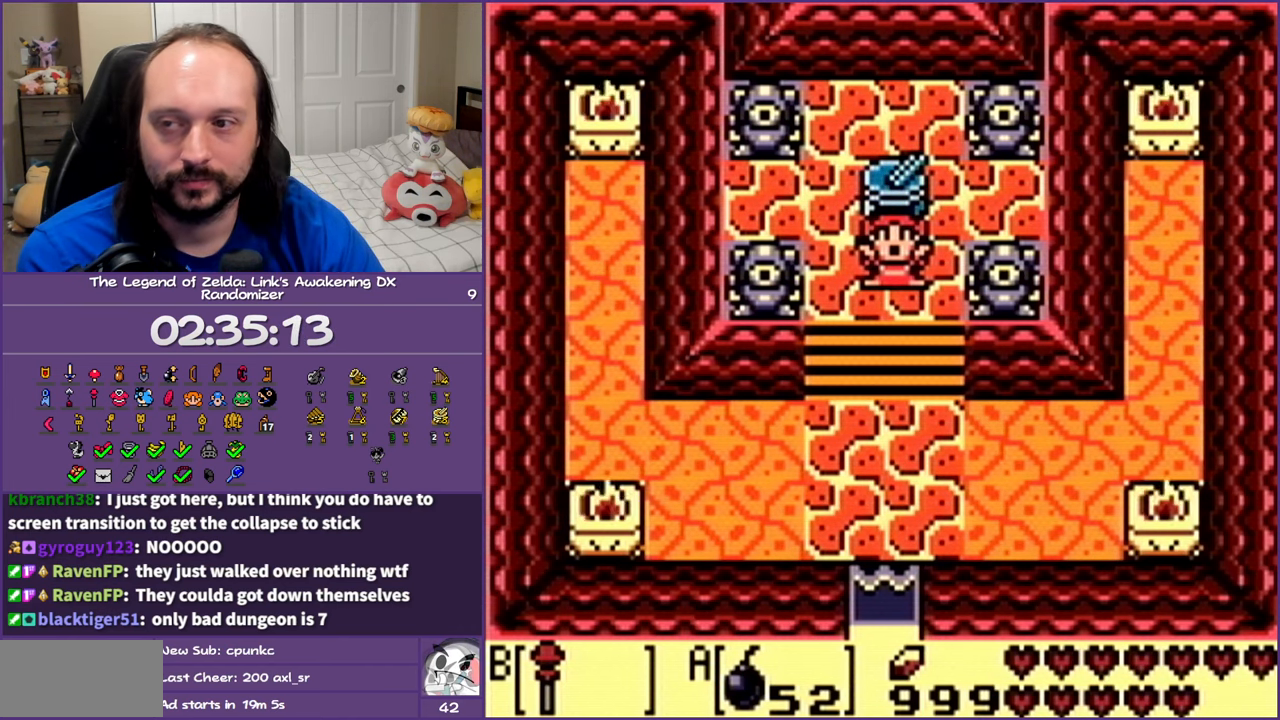
{"buttons": [], "events": [[33, "B", "down"], [150, "B", "up"], [233, "B", "down"], [317, "B", "up"], [433, "B", "down"], [500, "B", "up"]]}
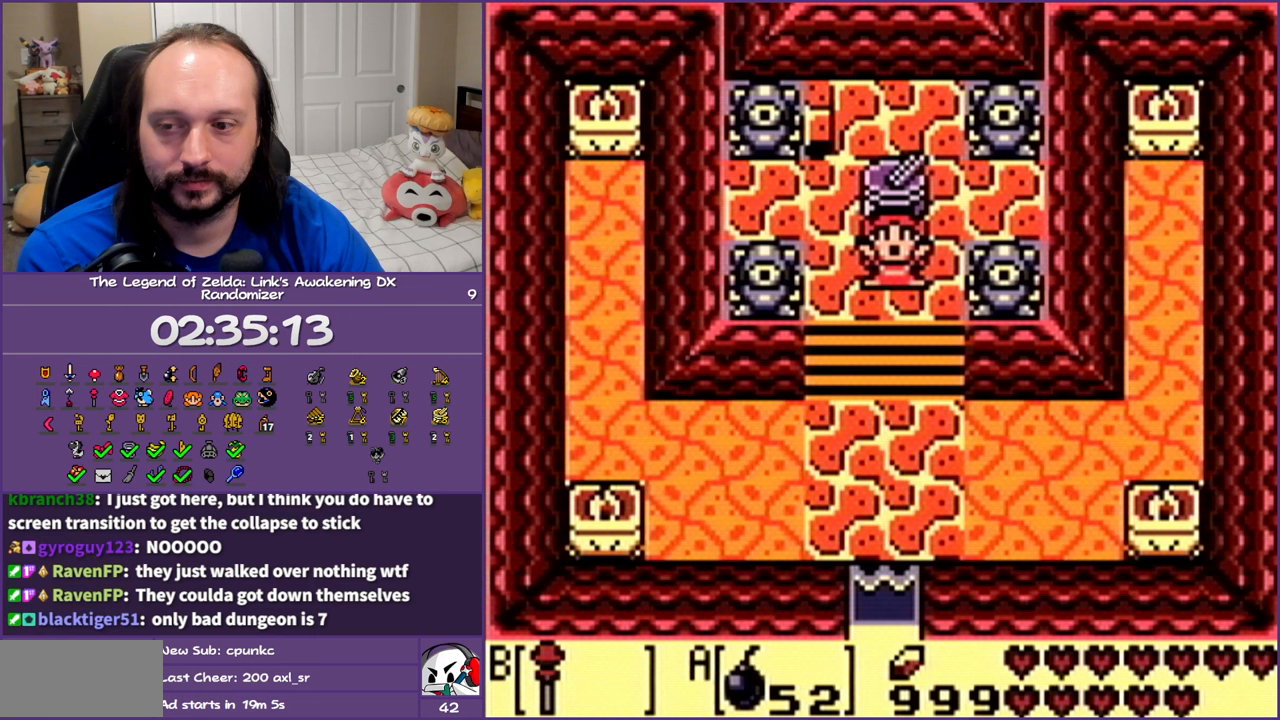
{"buttons": [], "events": [[100, "B", "down"], [167, "B", "up"], [250, "B", "down"], [367, "B", "up"]]}
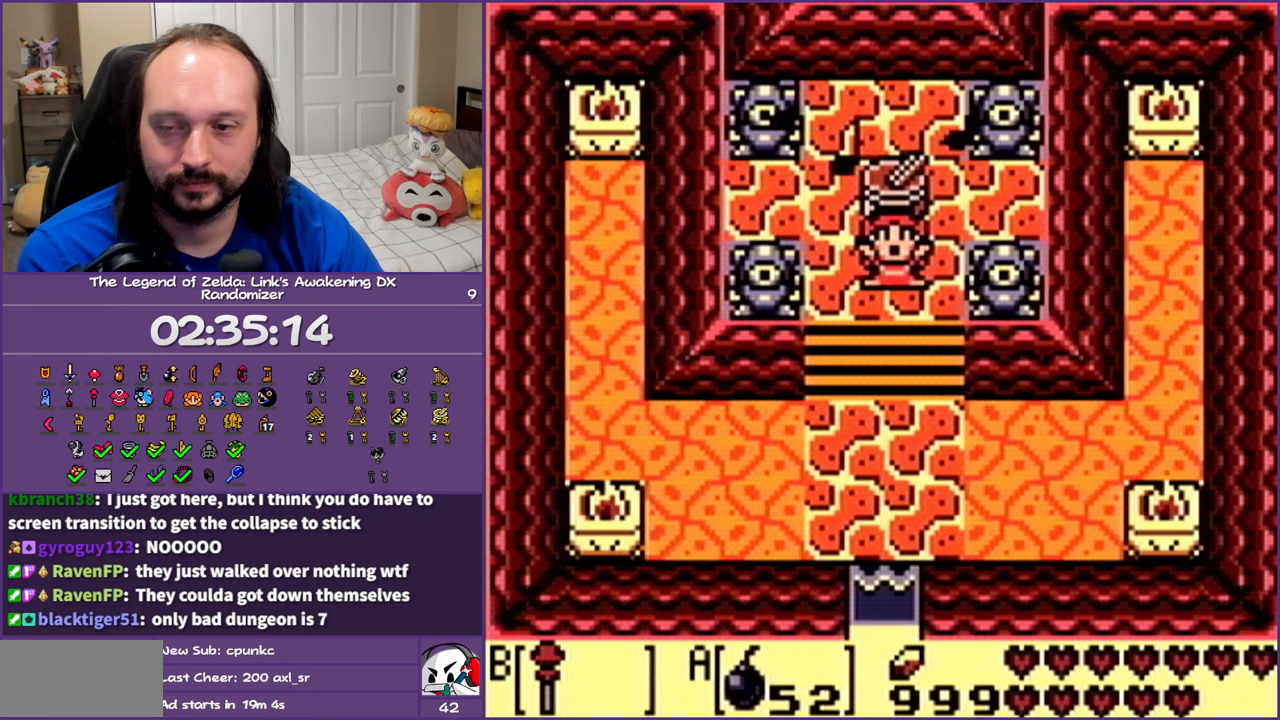
{"buttons": [], "events": []}
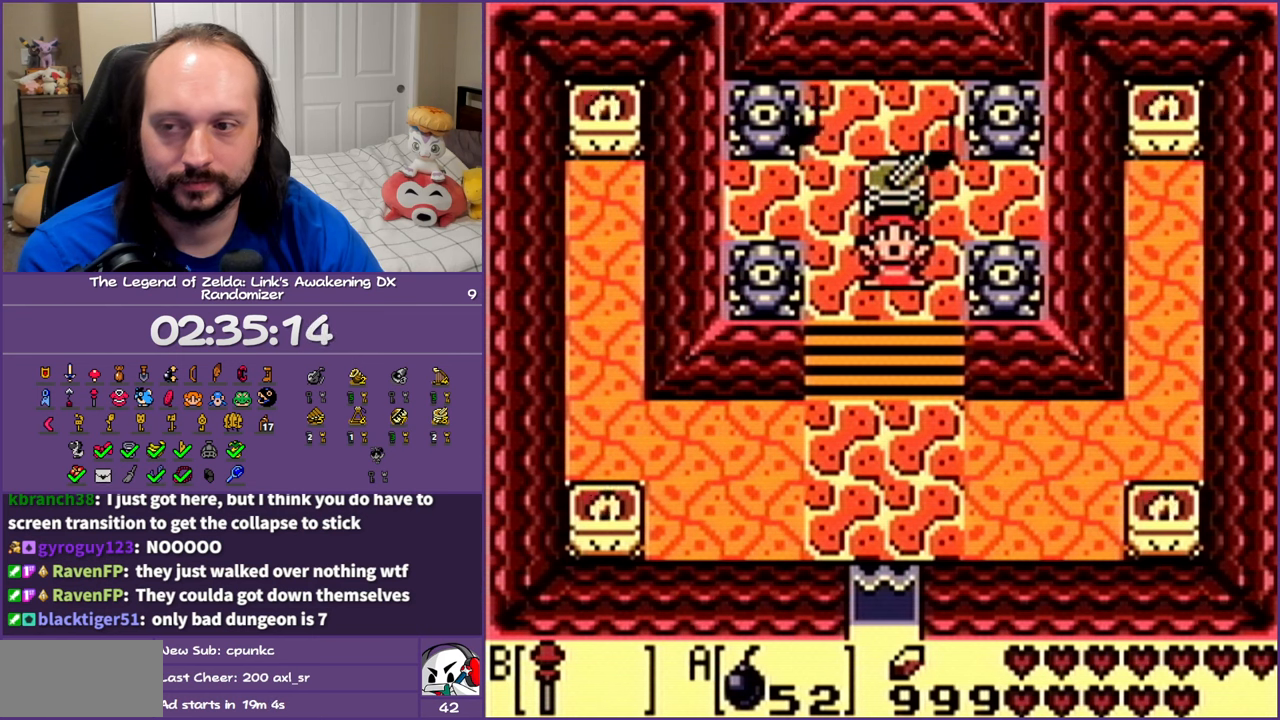
{"buttons": [], "events": []}
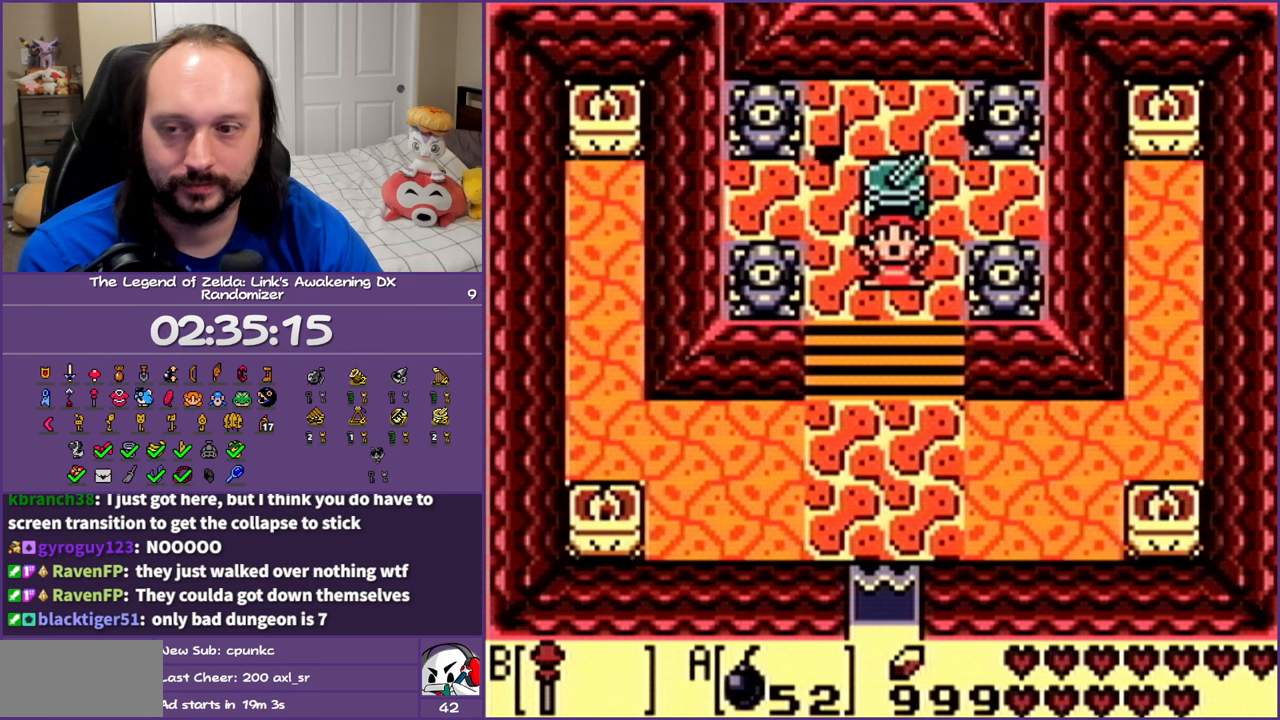
{"buttons": [], "events": []}
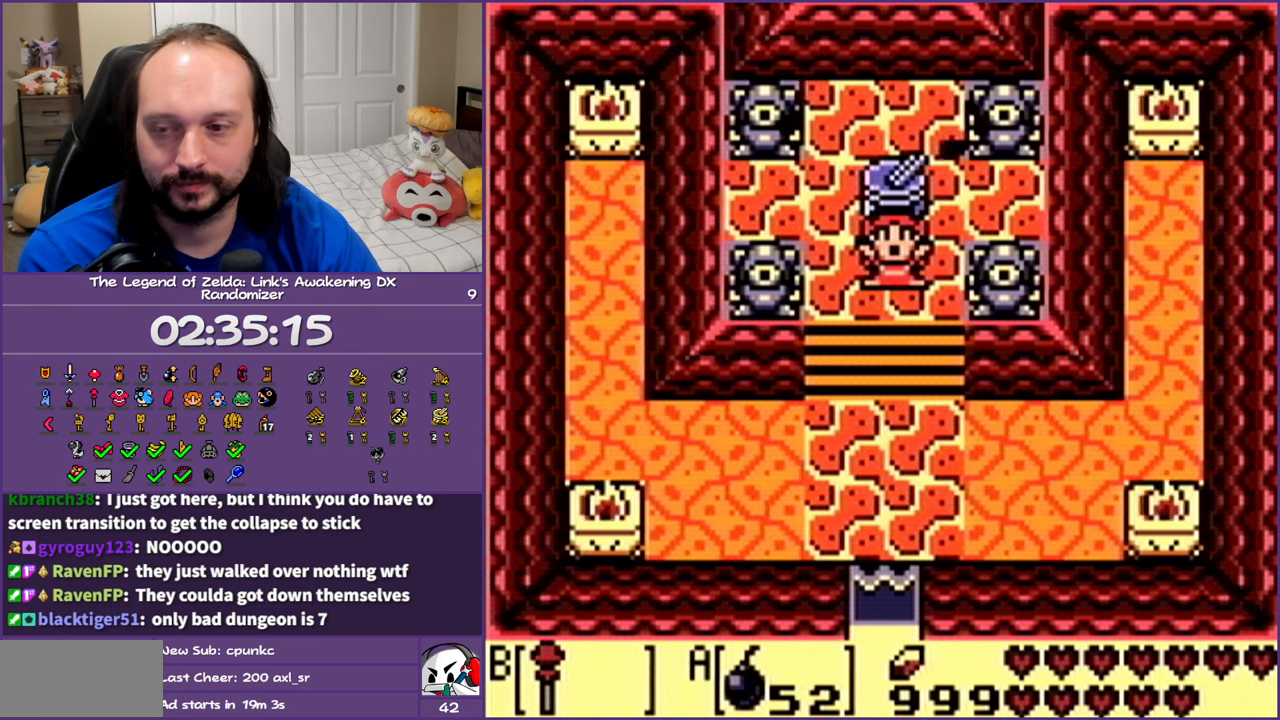
{"buttons": [], "events": []}
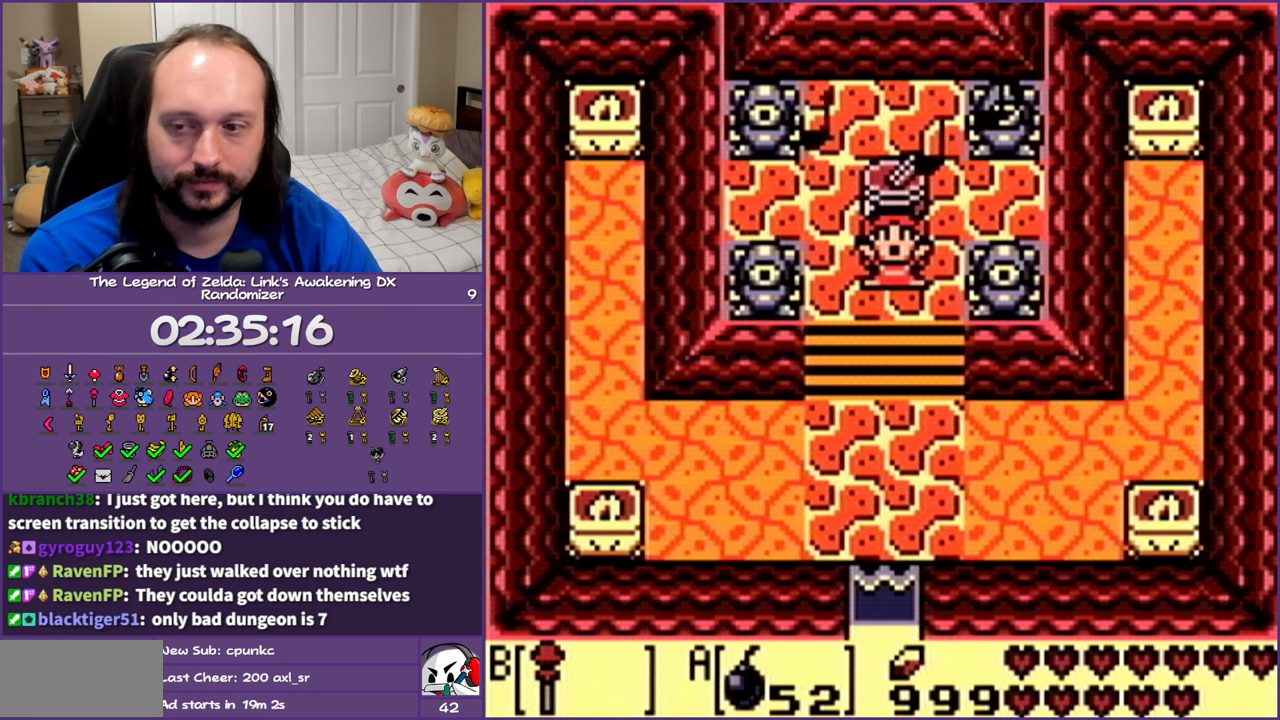
{"buttons": [], "events": []}
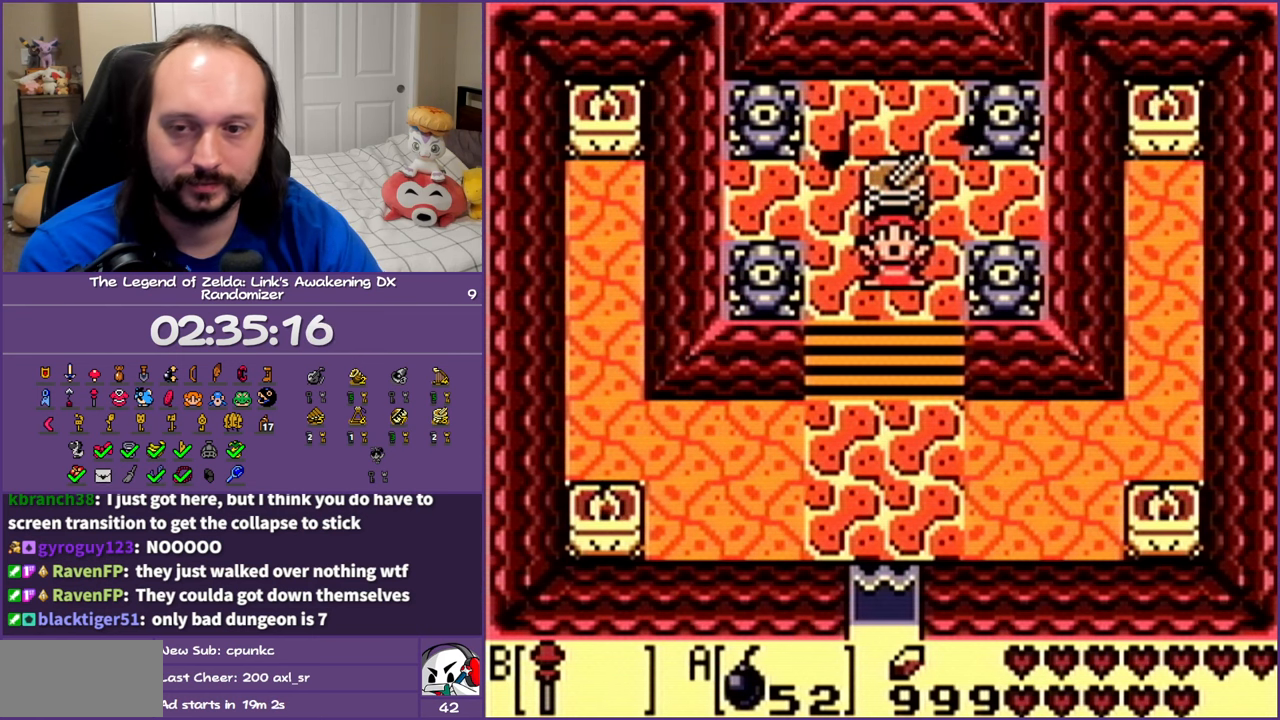
{"buttons": ["B"], "events": [[183, "B", "down"], [283, "B", "up"], [433, "B", "down"]]}
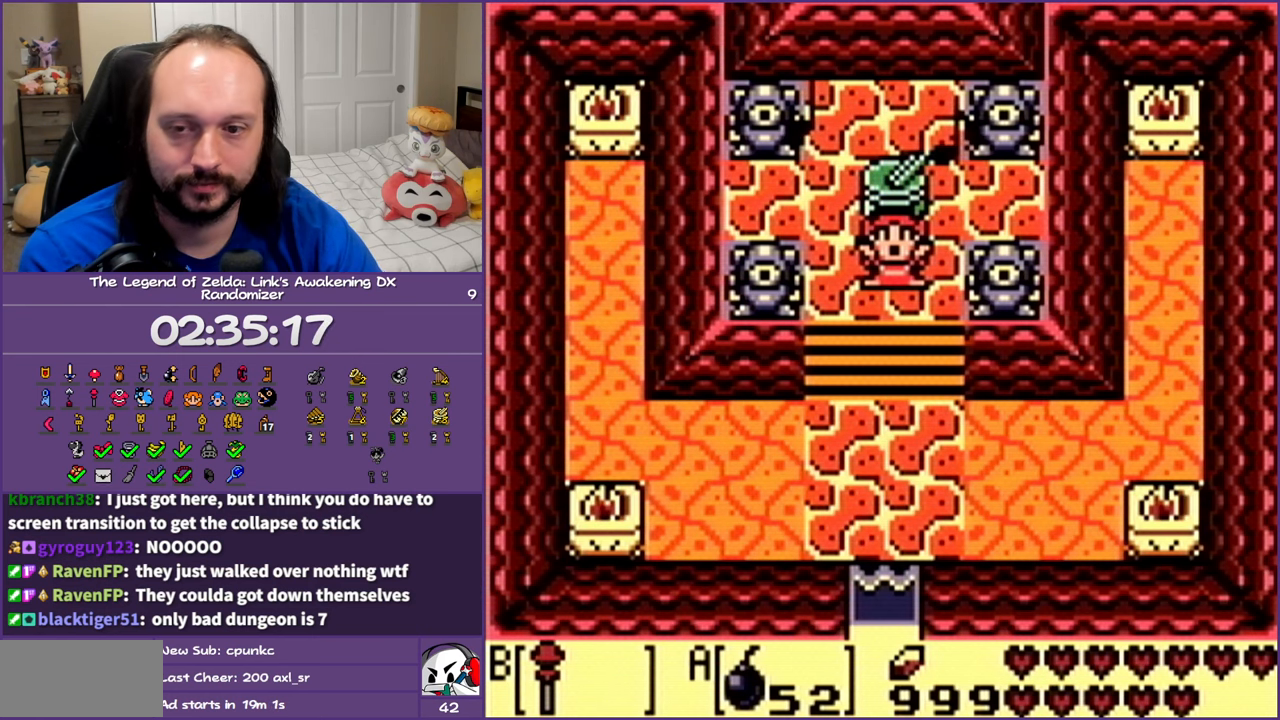
{"buttons": ["B"], "events": [[17, "B", "up"], [183, "B", "down"], [283, "B", "up"], [433, "B", "down"]]}
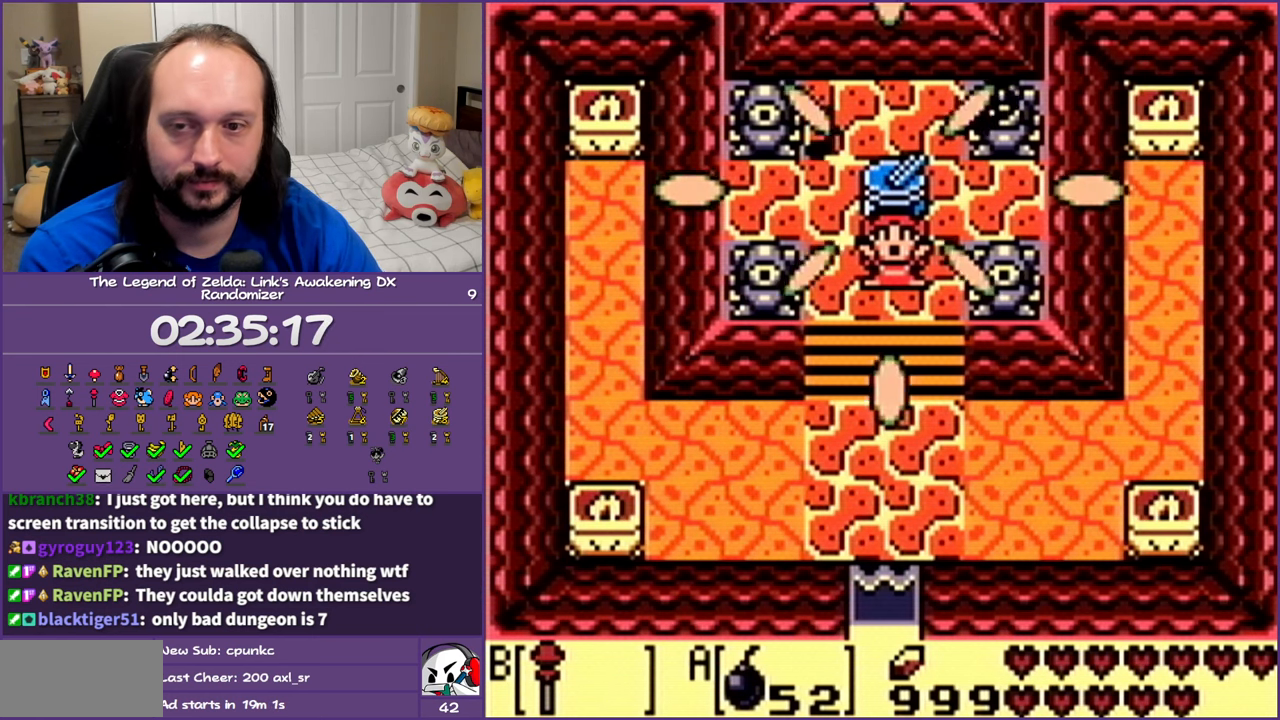
{"buttons": ["B"], "events": [[83, "B", "up"], [167, "B", "down"]]}
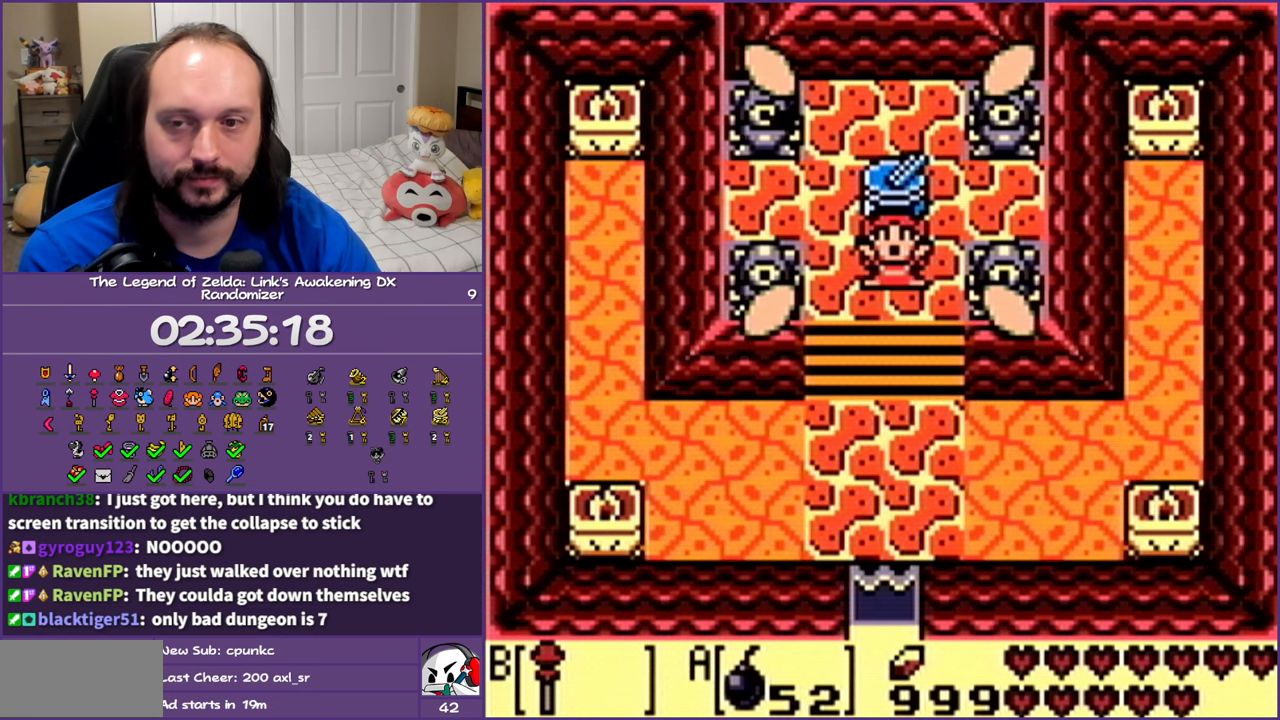
{"buttons": ["B"], "events": []}
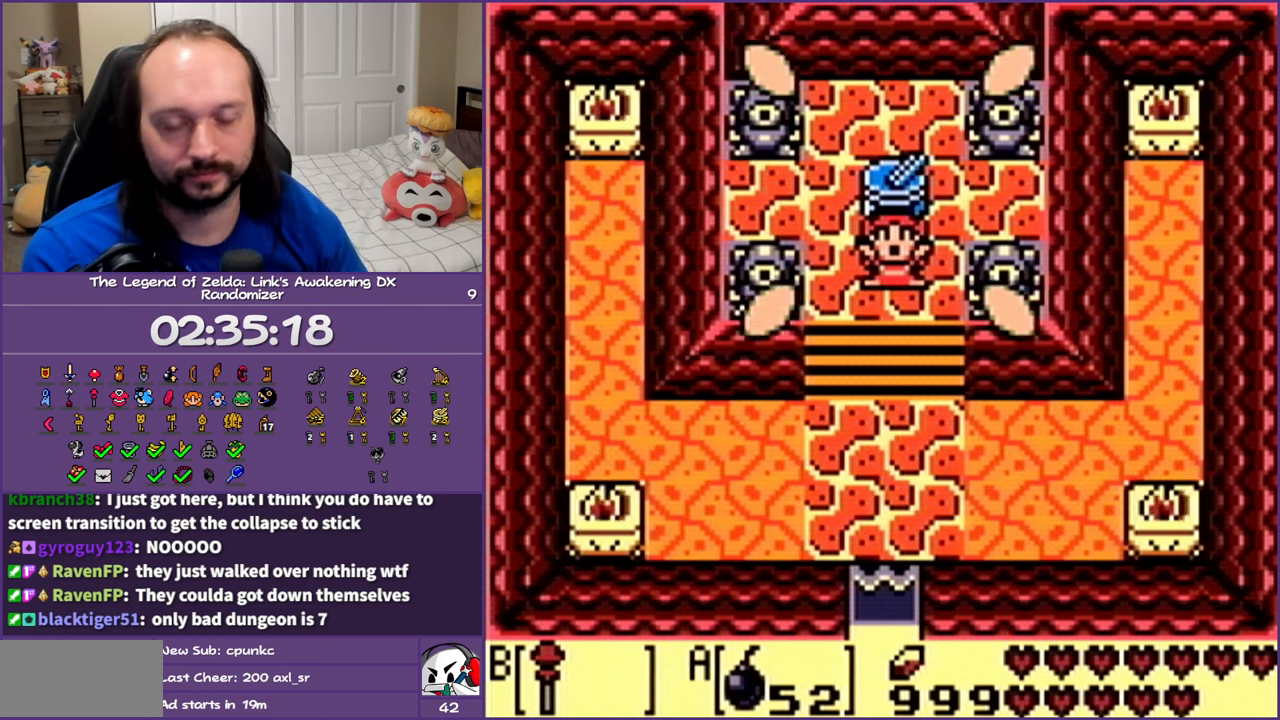
{"buttons": ["B"], "events": []}
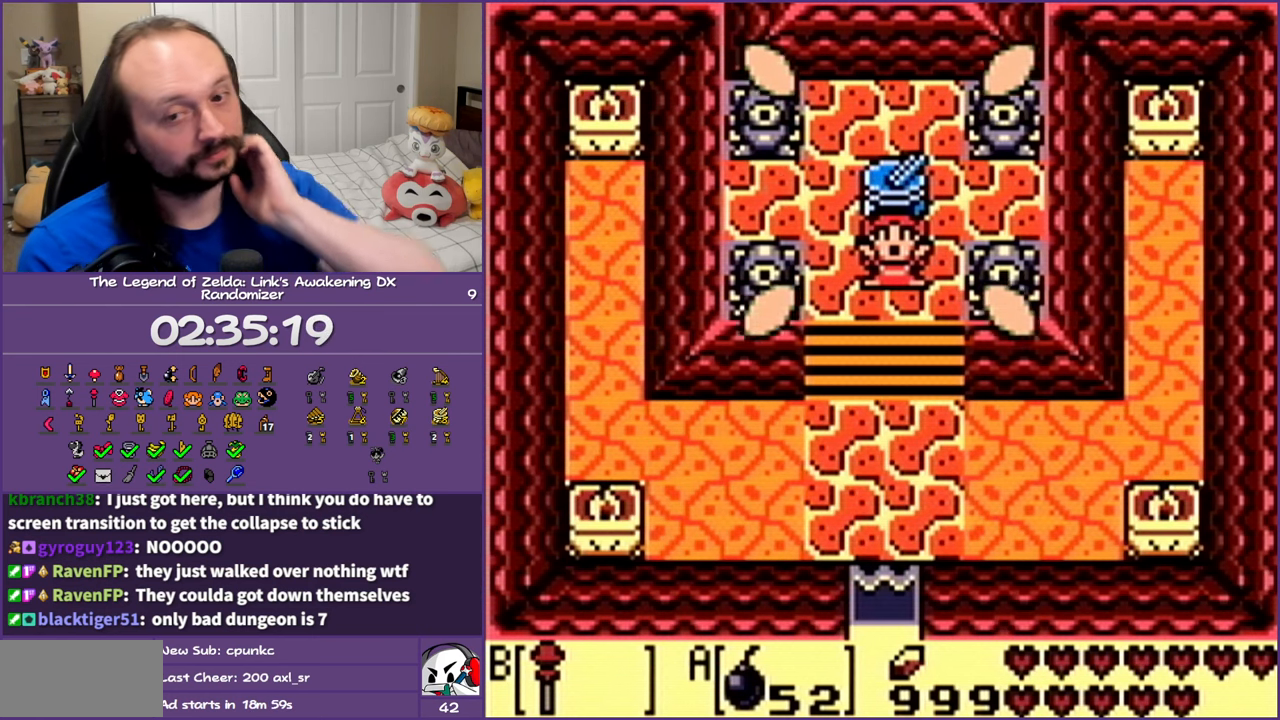
{"buttons": [], "events": [[267, "B", "up"]]}